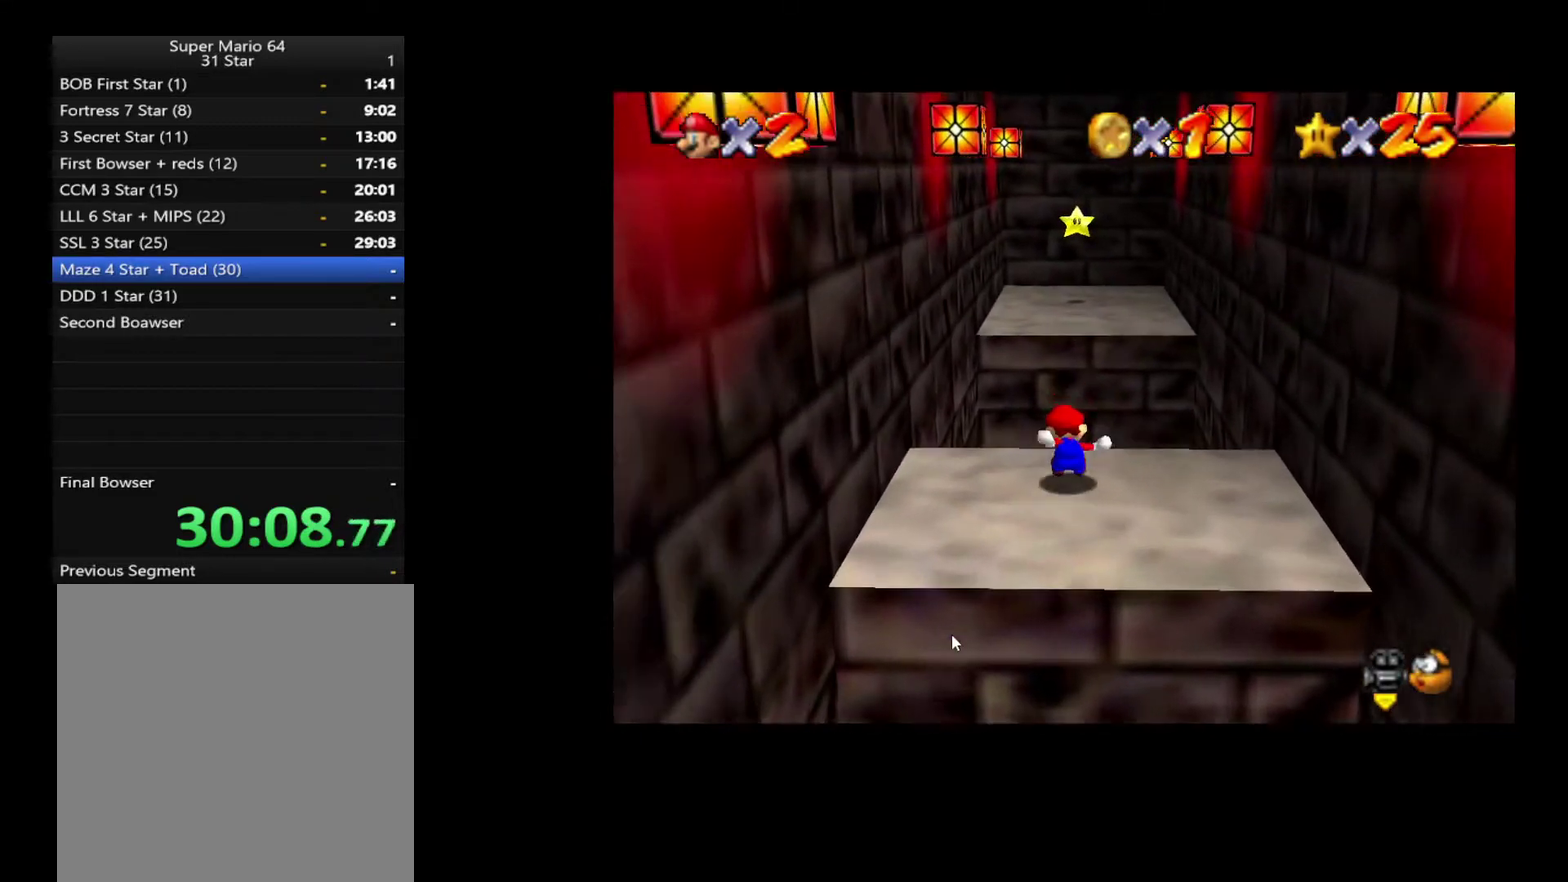
Gameplay with a controller (Xbox layout); each line is a JSON object with the inputs held at the frame after it. "events" lists button and stick changes between this image and that frame as [ms after this image, input, new state], when the widget could be followed in between. Not read: A L3 R3.
{"buttons": ["L2"], "left_stick": "up-right", "right_stick": "center", "events": [[300, "left_stick", "up"], [450, "left_stick", "up-right"]]}
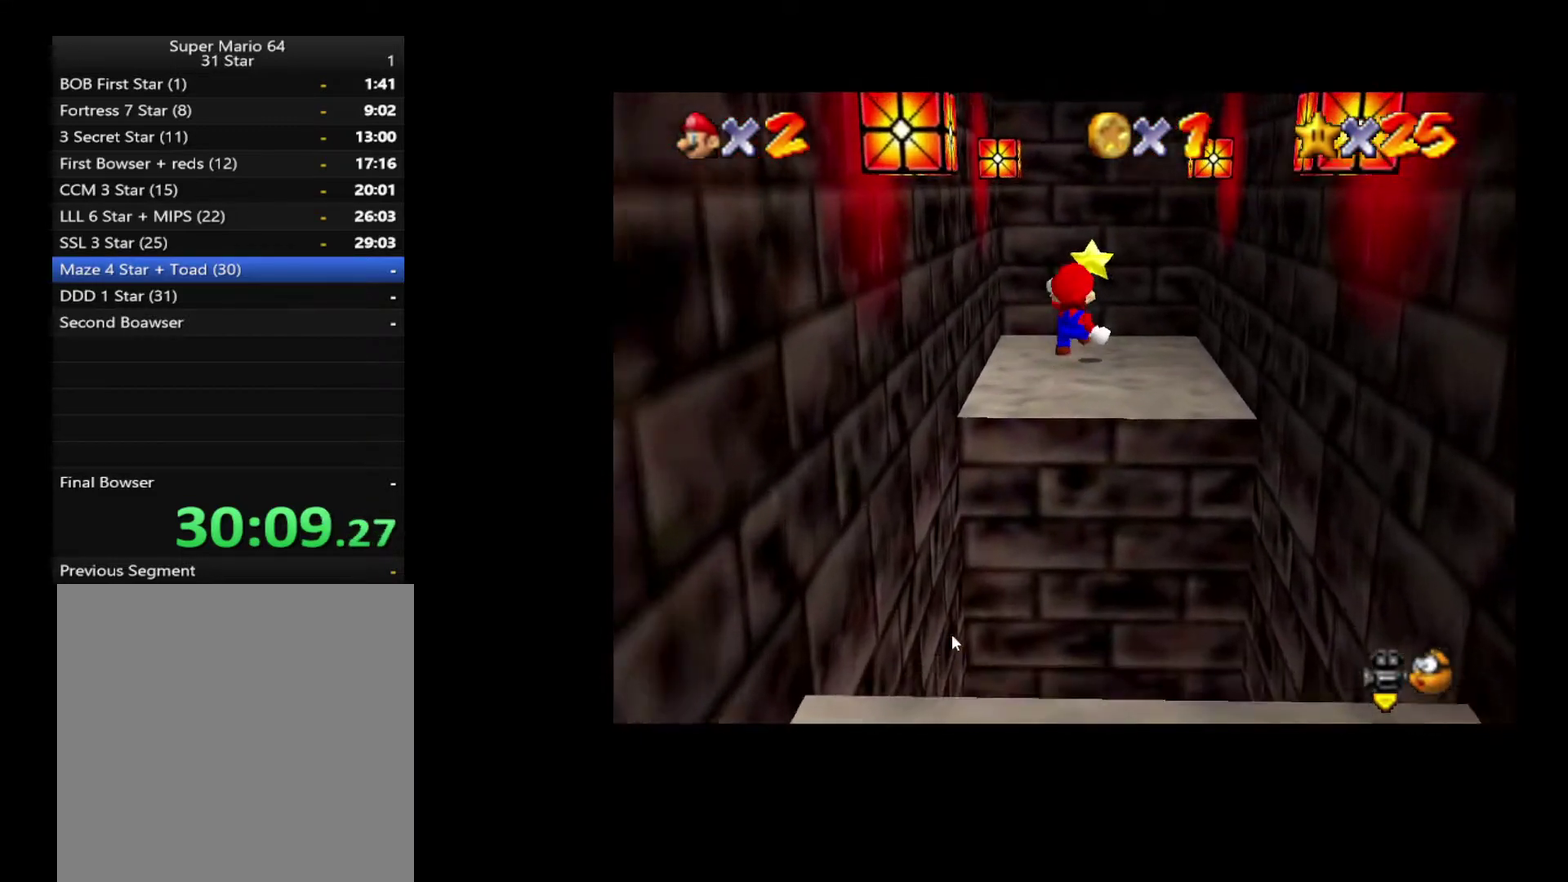
{"buttons": [], "left_stick": "up", "right_stick": "center", "events": [[200, "left_stick", "up"], [300, "L2", "up"]]}
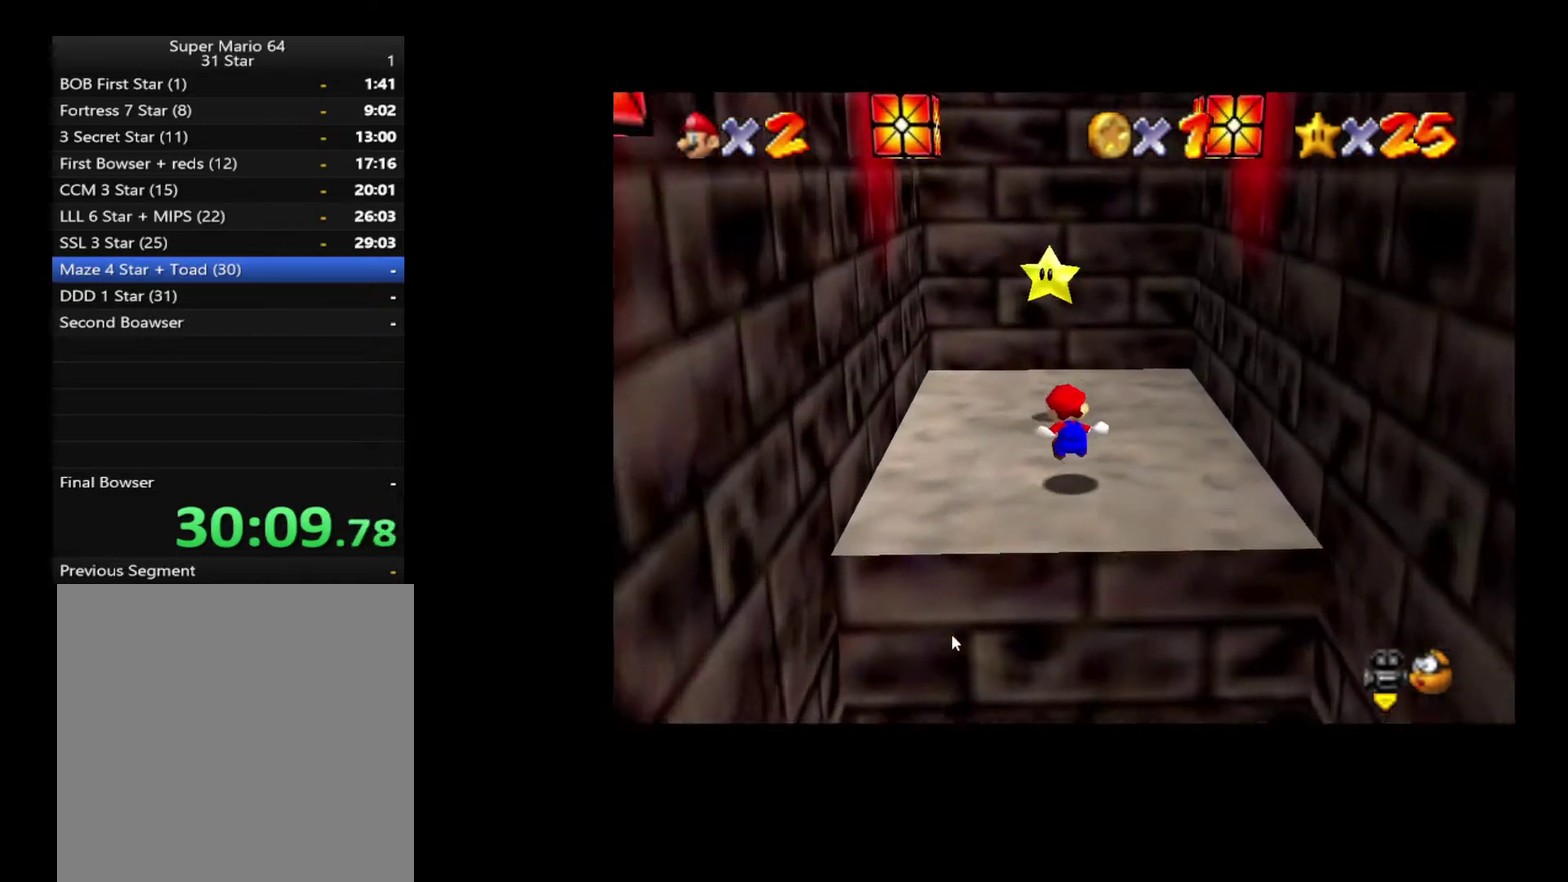
{"buttons": ["L2"], "left_stick": "up-left", "right_stick": "center", "events": [[133, "left_stick", "up-left"], [267, "L2", "down"]]}
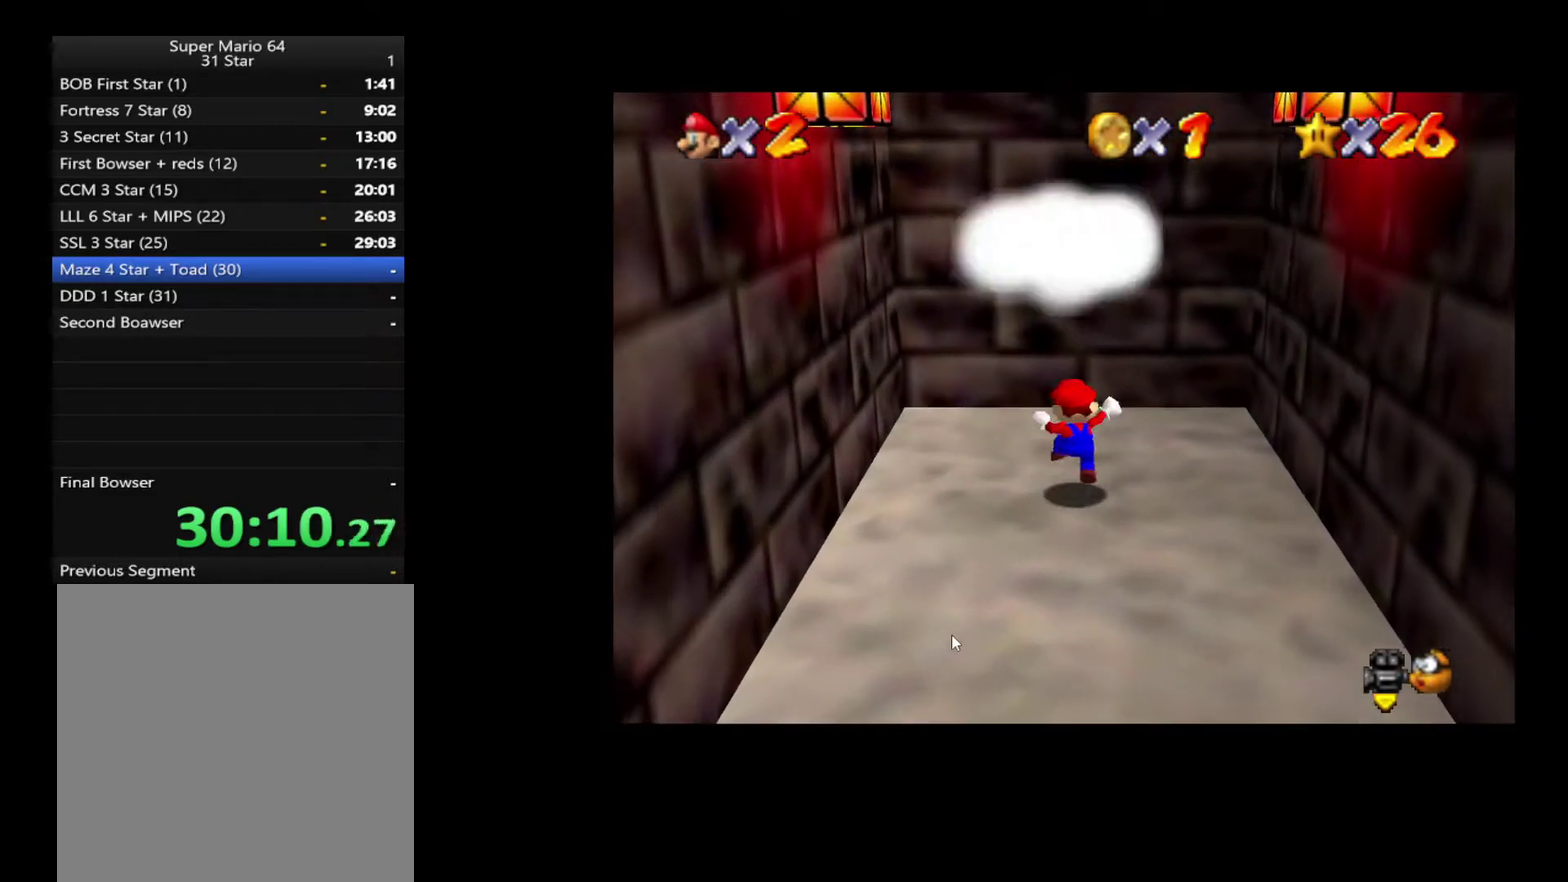
{"buttons": [], "left_stick": "center", "right_stick": "center", "events": [[217, "L2", "up"], [350, "left_stick", "center"]]}